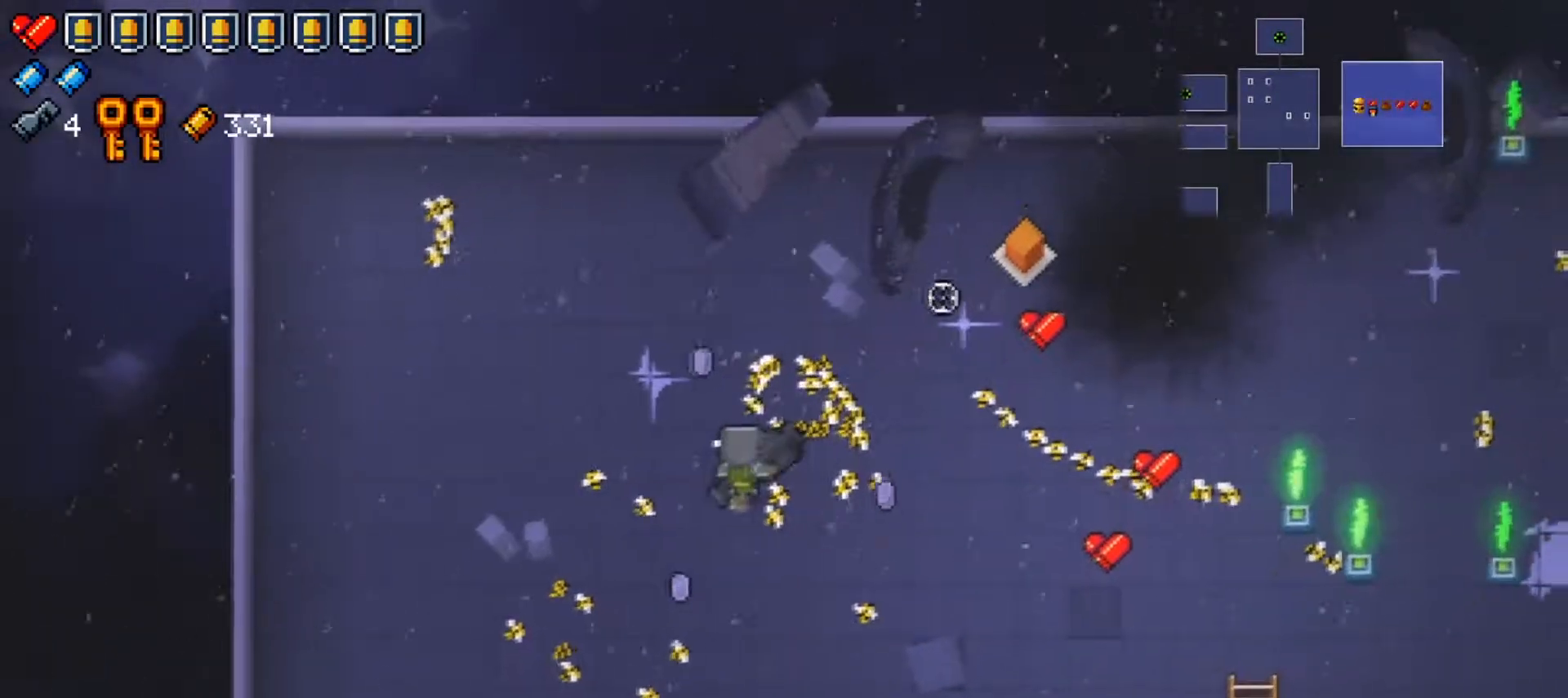
Gameplay with a controller (Xbox layout); each line is a JSON object with the inputs held at the frame after it. "events" lists button and stick changes between this image and that frame as [ms after this image, input, new state], when the widget could be followed in between.
{"buttons": [], "left_stick": "center", "right_stick": "up-right", "events": [[100, "left_stick", "down-right"], [317, "left_stick", "center"]]}
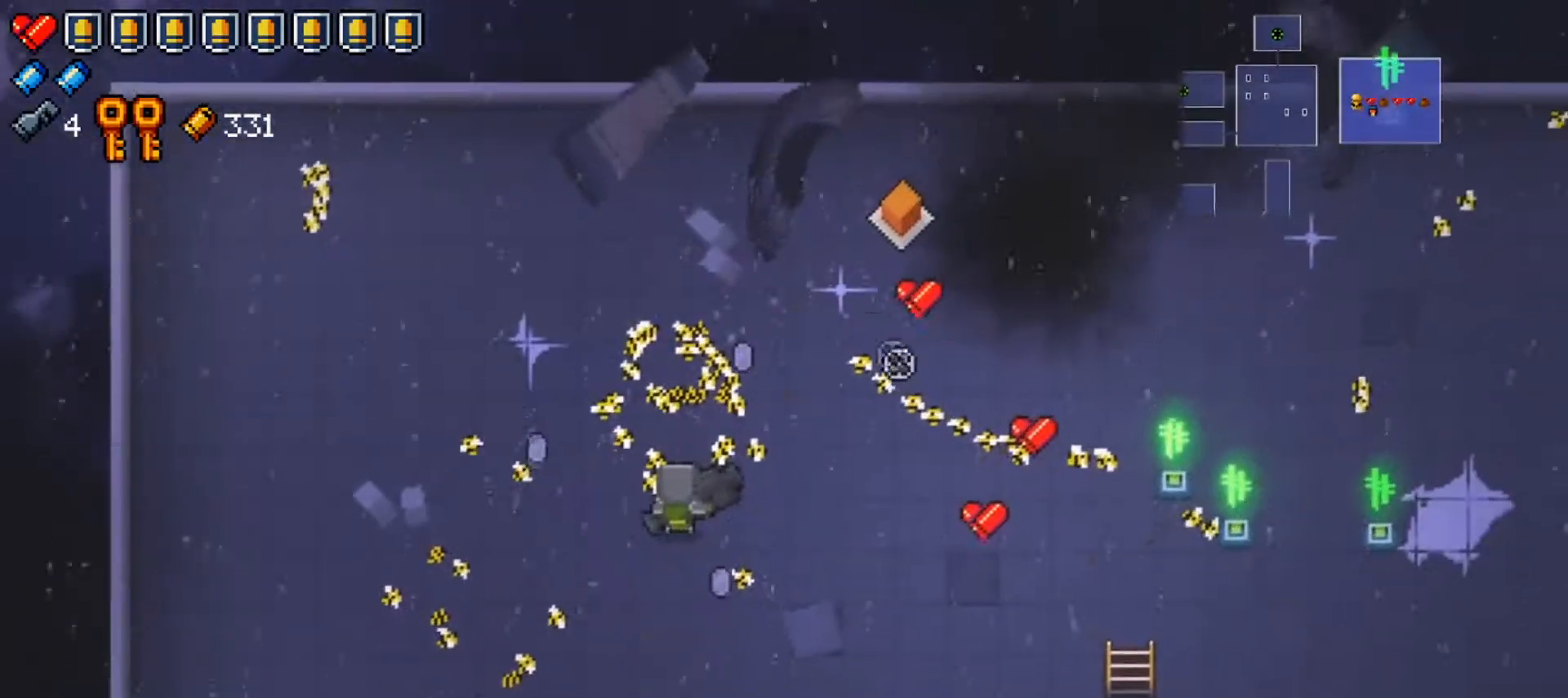
{"buttons": [], "left_stick": "down", "right_stick": "center", "events": [[100, "left_stick", "up-right"], [400, "left_stick", "down-right"], [467, "left_stick", "down"], [500, "right_stick", "center"]]}
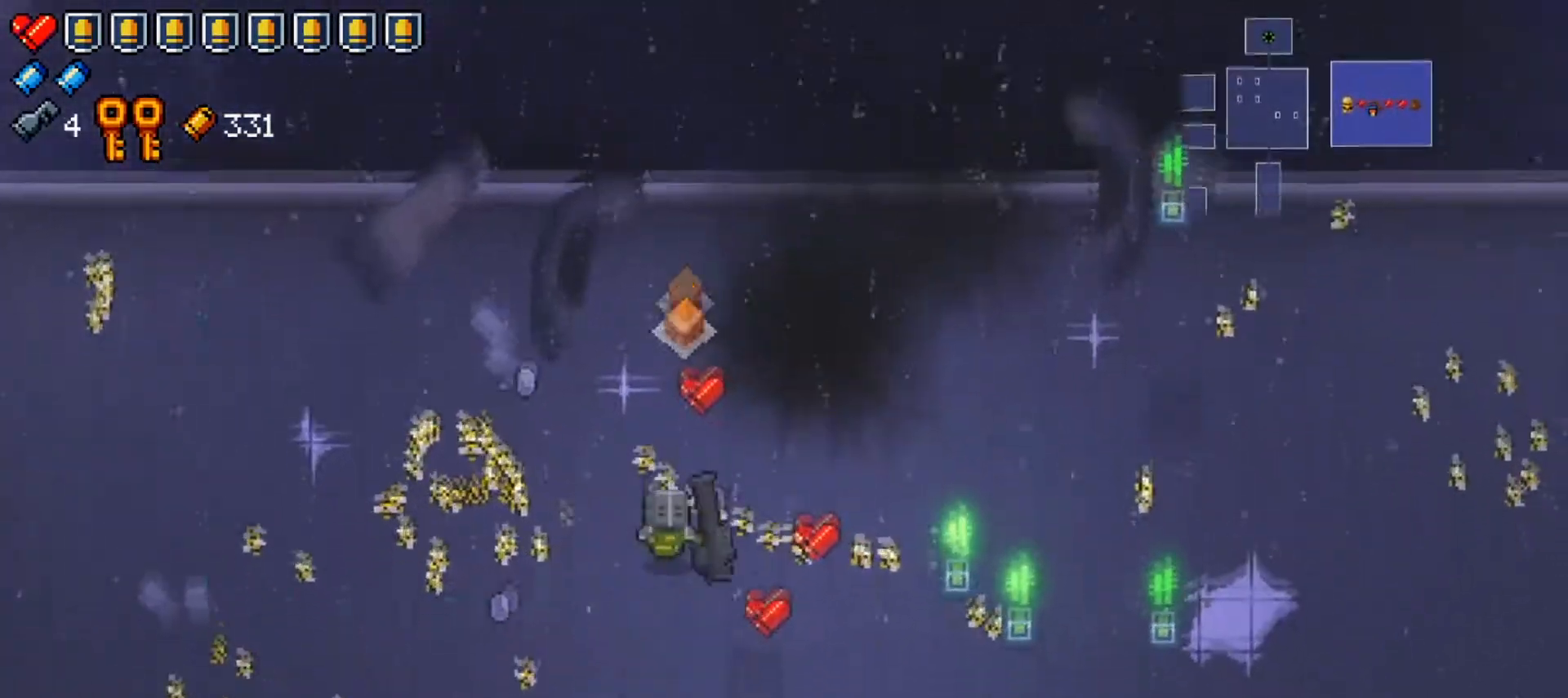
{"buttons": [], "left_stick": "left", "right_stick": "center", "events": [[201, "X", "down"], [217, "left_stick", "down-left"], [317, "X", "up"], [317, "left_stick", "left"]]}
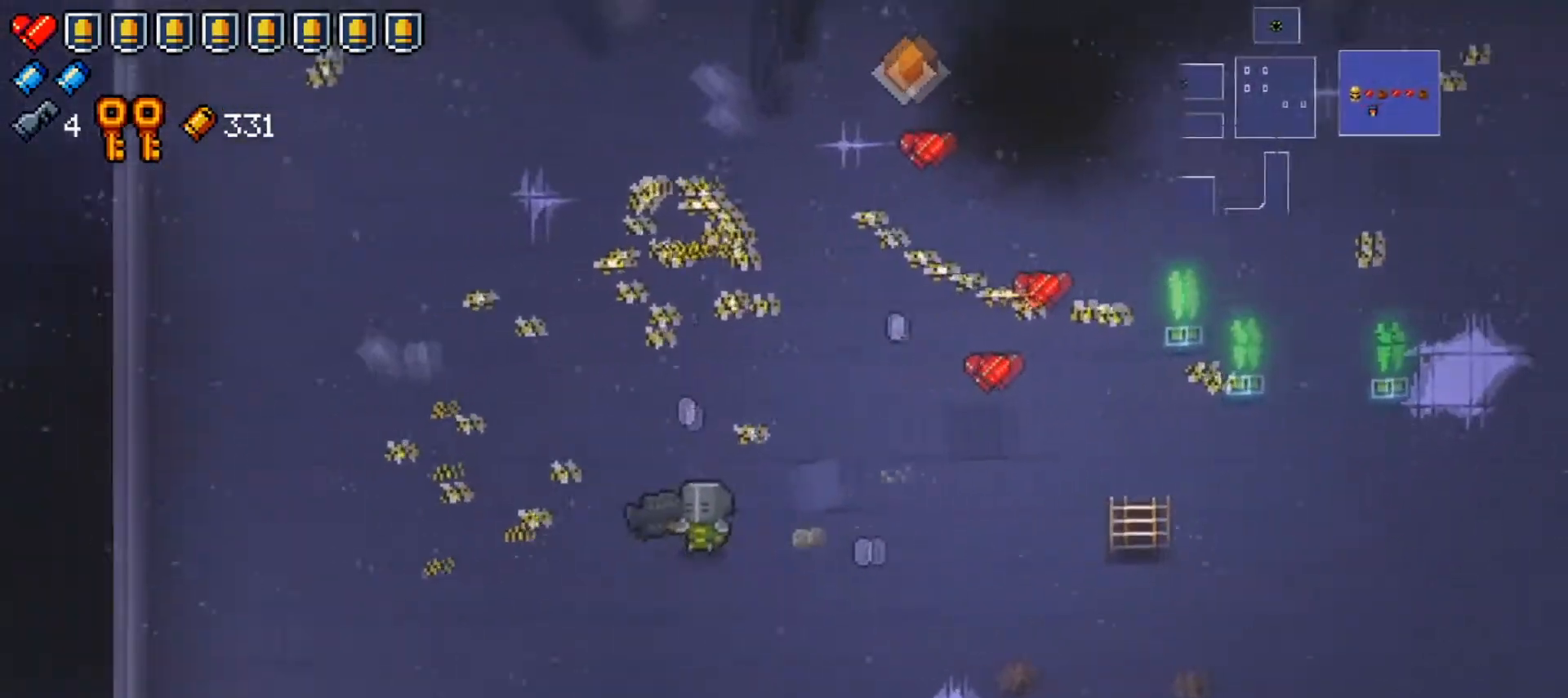
{"buttons": ["X"], "left_stick": "right", "right_stick": "center", "events": [[84, "X", "down"], [234, "left_stick", "center"], [284, "X", "up"], [284, "left_stick", "right"], [367, "X", "down"]]}